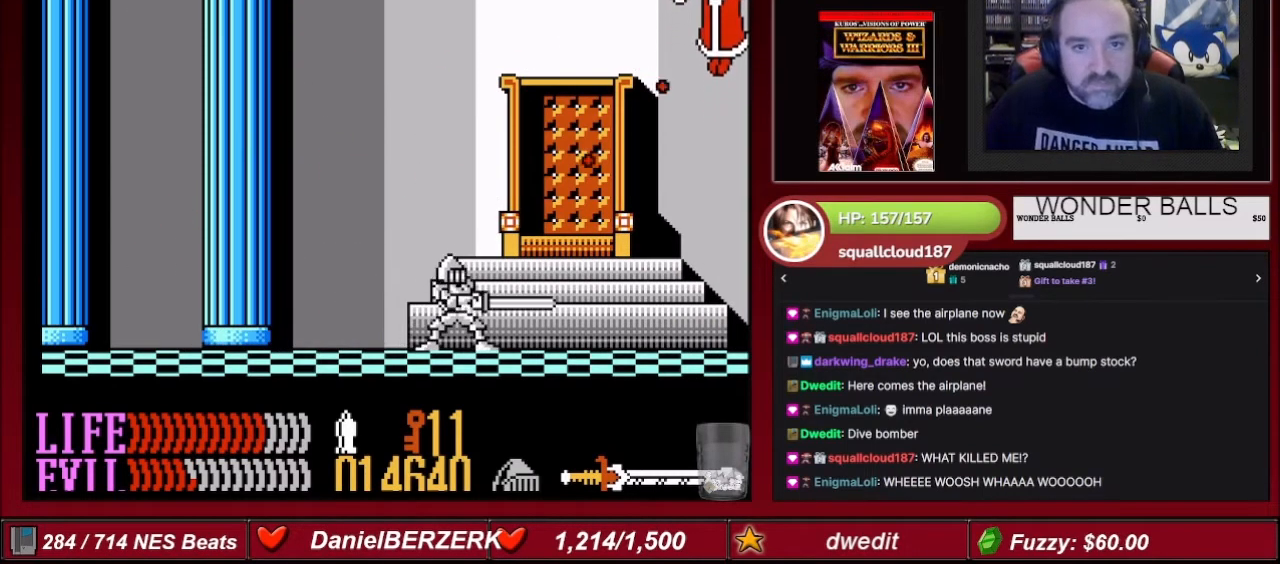
Gameplay with a controller (Nintendo layout); each line is a JSON object with the inputs held at the frame after it. "events" lists button and stick changes between this image and that frame as [ms after this image, input, new state], when the widget could be followed in between. Not read: L3 R3.
{"buttons": ["B", "DPAD_RIGHT"], "events": [[67, "DPAD_RIGHT", "up"], [67, "DPAD_UP", "up"], [133, "DPAD_RIGHT", "down"], [167, "DPAD_UP", "down"], [233, "DPAD_UP", "up"], [300, "DPAD_RIGHT", "up"], [367, "DPAD_RIGHT", "down"], [367, "DPAD_UP", "down"], [500, "DPAD_UP", "up"]]}
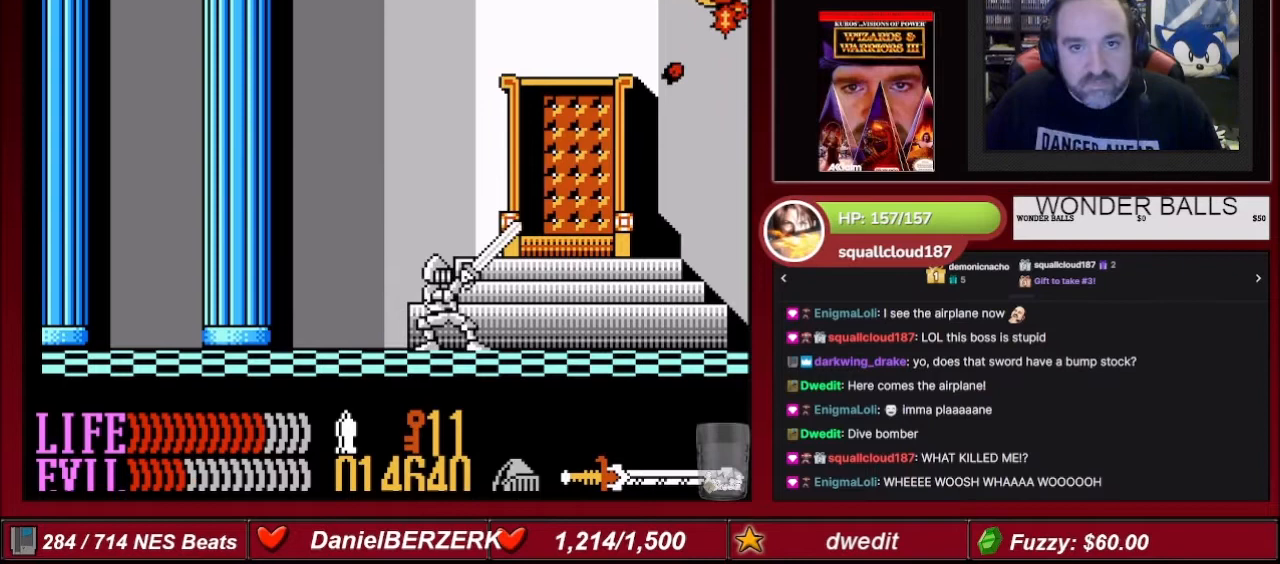
{"buttons": ["DPAD_RIGHT"], "events": [[34, "B", "up"], [34, "DPAD_RIGHT", "up"], [134, "DPAD_RIGHT", "down"]]}
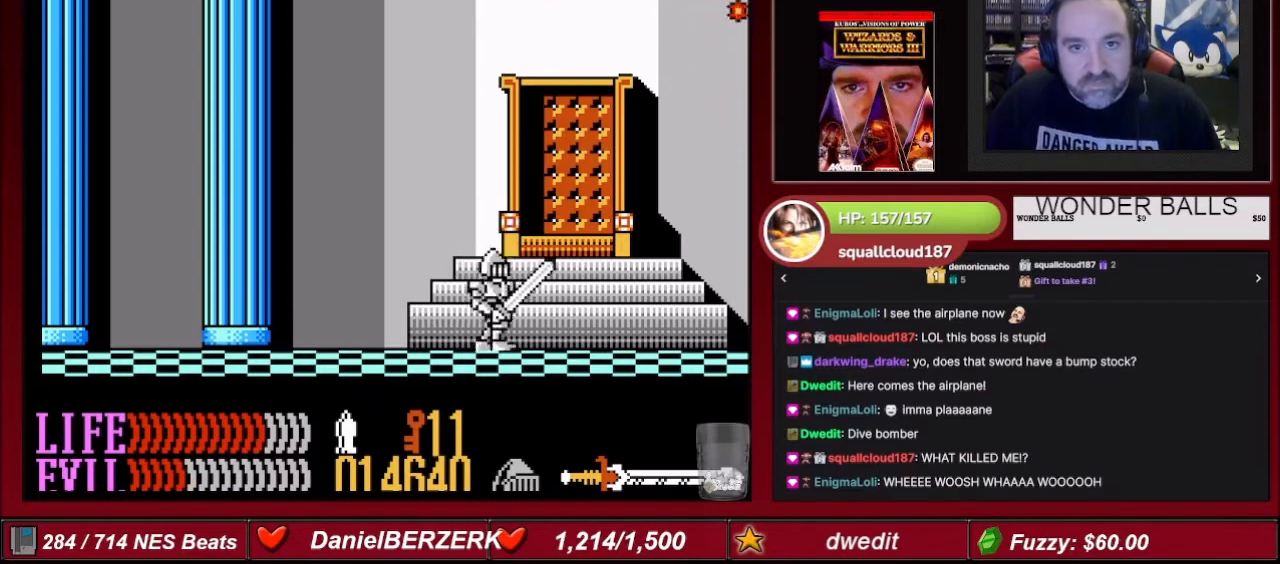
{"buttons": ["DPAD_LEFT"], "events": [[234, "DPAD_LEFT", "down"], [234, "DPAD_RIGHT", "up"]]}
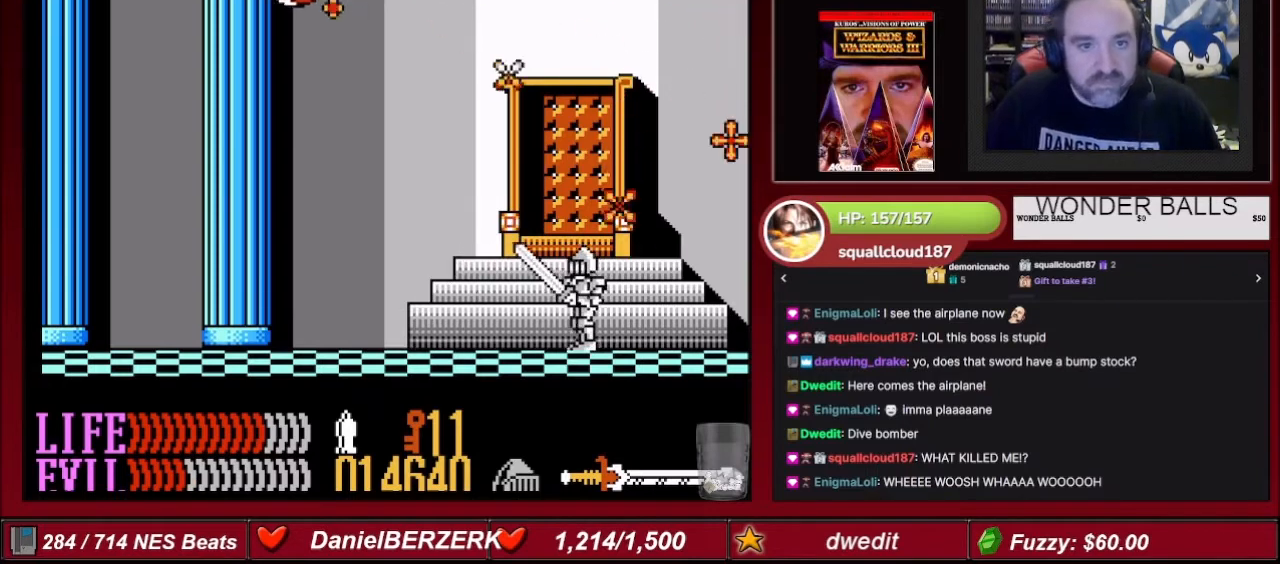
{"buttons": ["DPAD_LEFT"], "events": []}
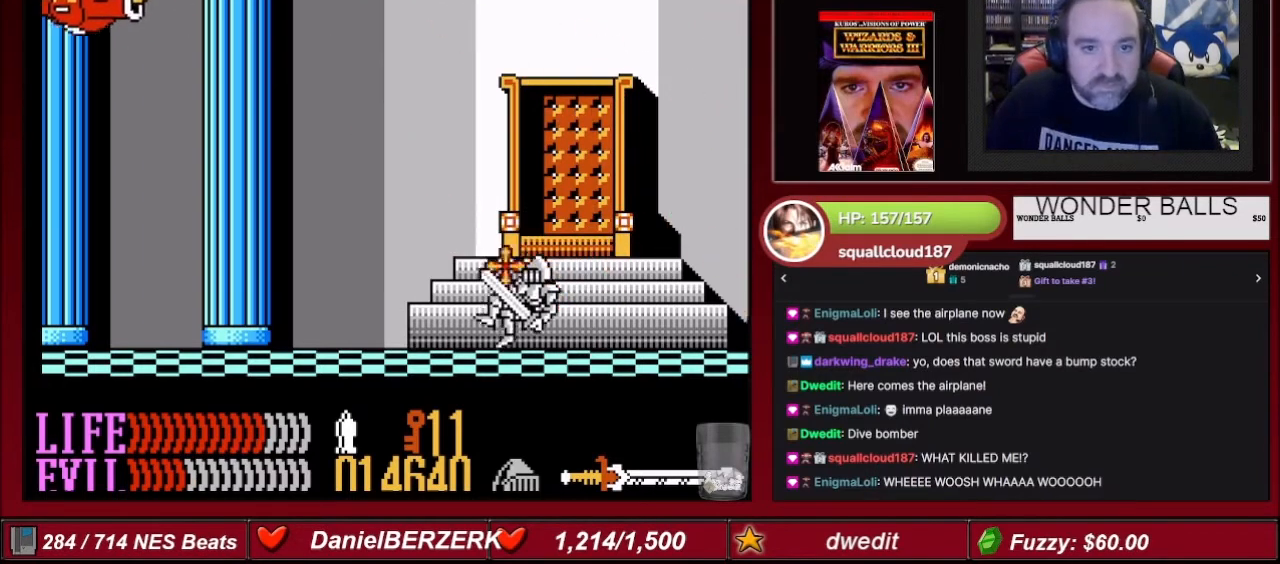
{"buttons": [], "events": [[167, "DPAD_LEFT", "up"], [234, "DPAD_LEFT", "down"], [401, "DPAD_LEFT", "up"]]}
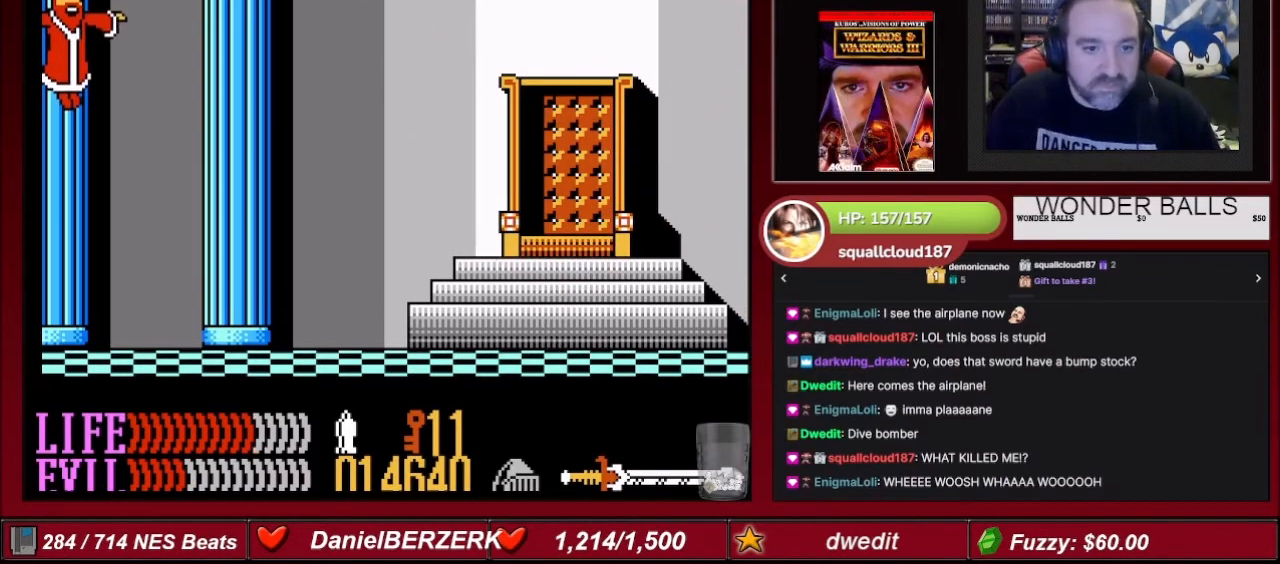
{"buttons": ["DPAD_LEFT"], "events": [[33, "DPAD_LEFT", "down"]]}
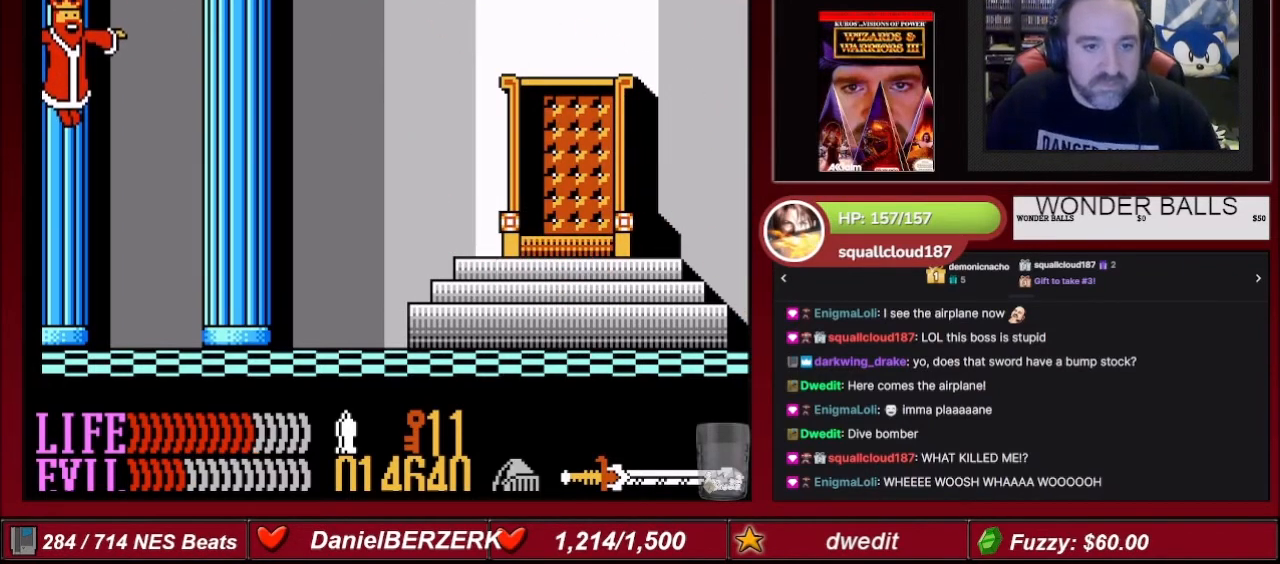
{"buttons": ["B", "DPAD_LEFT"], "events": [[468, "B", "down"]]}
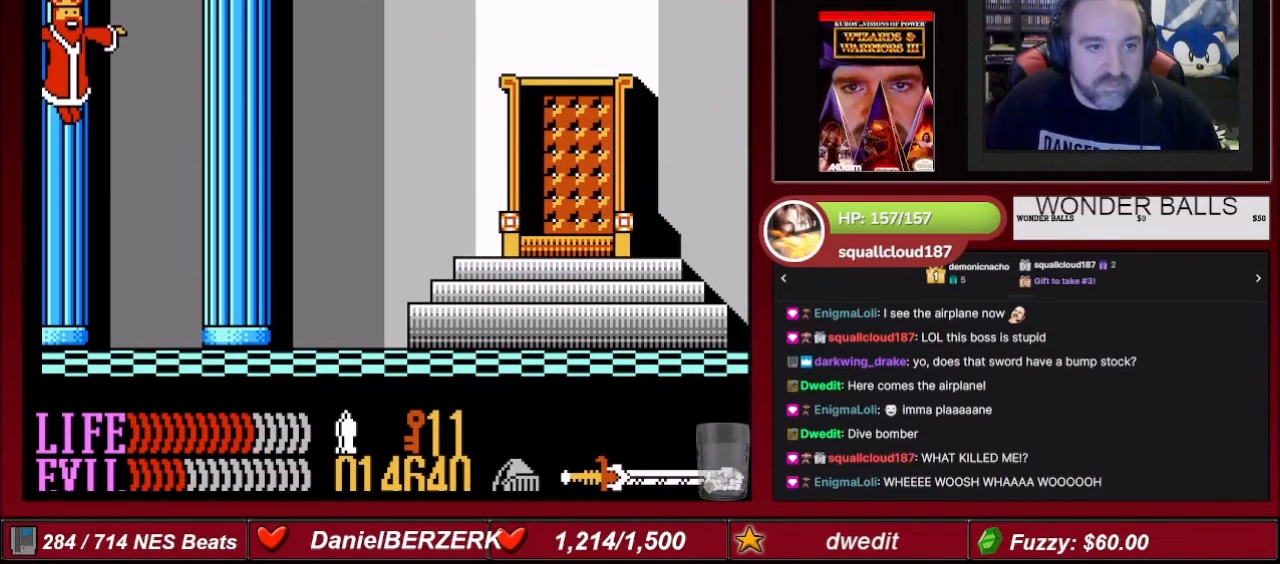
{"buttons": ["B"], "events": [[33, "DPAD_LEFT", "up"], [100, "DPAD_LEFT", "down"], [100, "DPAD_UP", "down"], [267, "DPAD_LEFT", "up"], [267, "DPAD_UP", "up"], [300, "DPAD_LEFT", "down"], [300, "DPAD_UP", "down"], [434, "DPAD_UP", "up"], [467, "DPAD_LEFT", "up"]]}
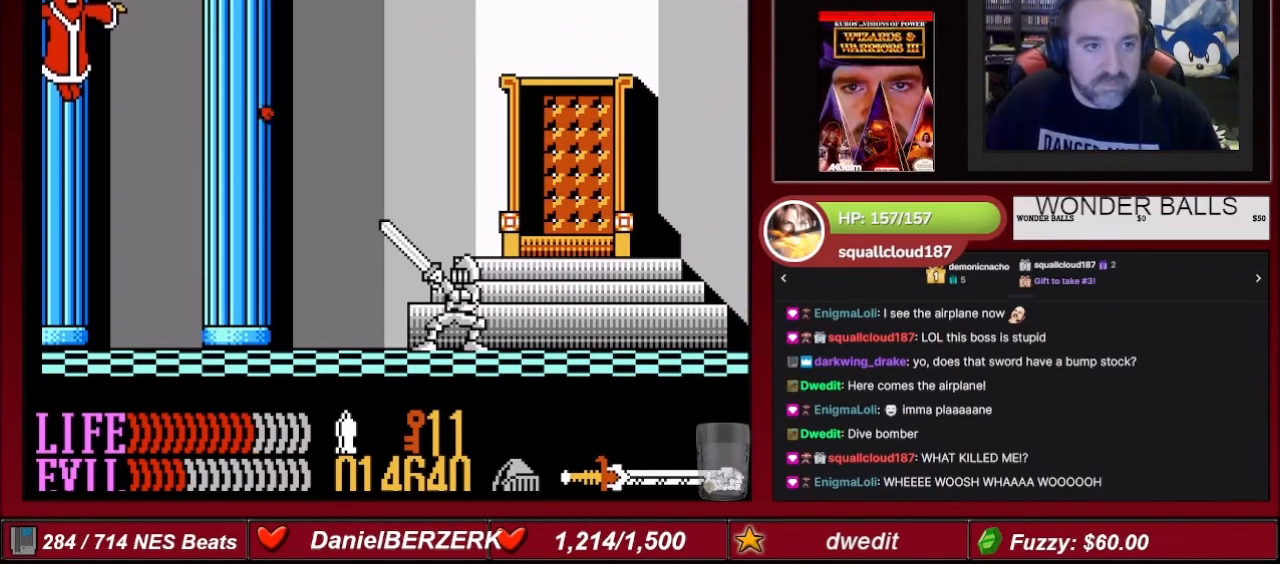
{"buttons": ["B", "DPAD_UP", "DPAD_LEFT"], "events": [[67, "DPAD_LEFT", "down"], [67, "DPAD_UP", "down"], [134, "DPAD_UP", "up"], [201, "DPAD_LEFT", "up"], [234, "DPAD_LEFT", "down"], [234, "DPAD_UP", "down"], [367, "DPAD_LEFT", "up"], [367, "DPAD_UP", "up"], [401, "DPAD_LEFT", "down"], [401, "DPAD_UP", "down"]]}
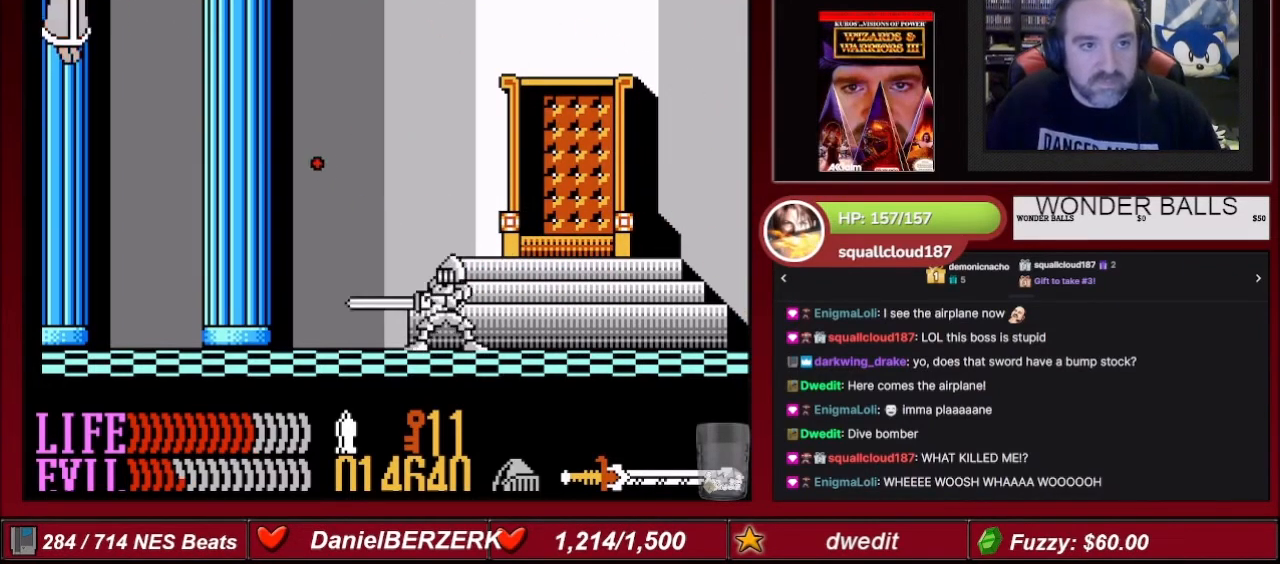
{"buttons": ["B"], "events": [[67, "DPAD_LEFT", "up"], [67, "DPAD_UP", "up"], [100, "DPAD_LEFT", "down"], [133, "DPAD_UP", "down"], [234, "DPAD_LEFT", "up"], [234, "DPAD_UP", "up"], [300, "DPAD_LEFT", "down"], [300, "DPAD_UP", "down"], [434, "DPAD_LEFT", "up"], [434, "DPAD_UP", "up"]]}
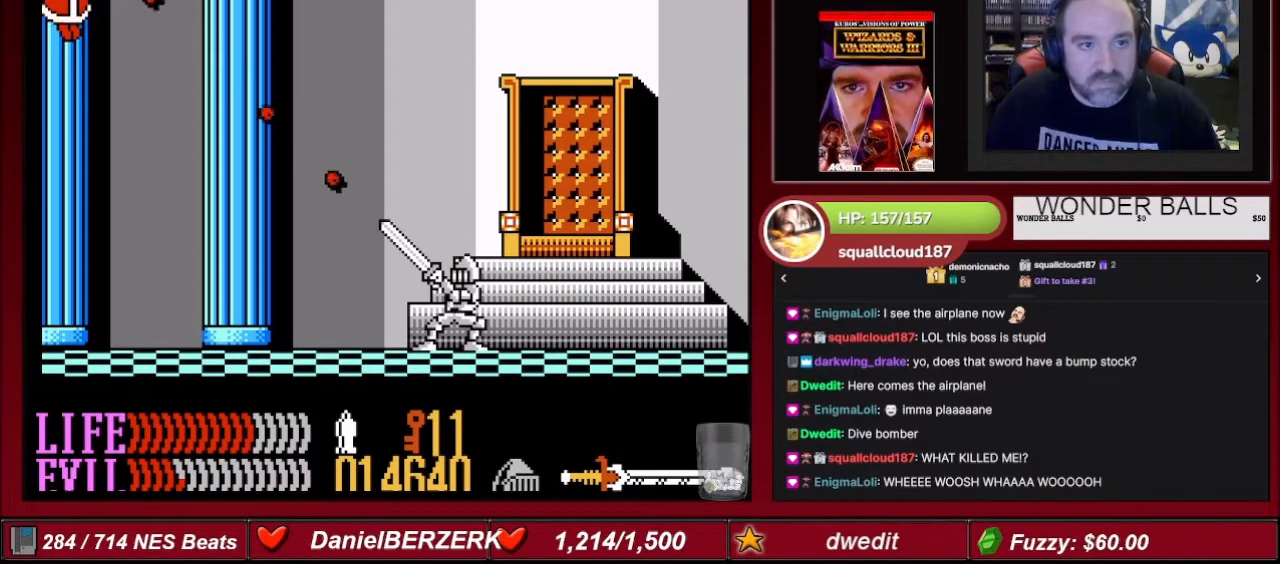
{"buttons": ["B", "DPAD_UP", "DPAD_LEFT"], "events": [[34, "DPAD_LEFT", "down"], [34, "DPAD_UP", "down"], [101, "DPAD_UP", "up"], [134, "DPAD_LEFT", "up"], [234, "DPAD_LEFT", "down"], [234, "DPAD_UP", "down"], [301, "DPAD_LEFT", "up"], [301, "DPAD_UP", "up"], [401, "DPAD_LEFT", "down"], [401, "DPAD_UP", "down"]]}
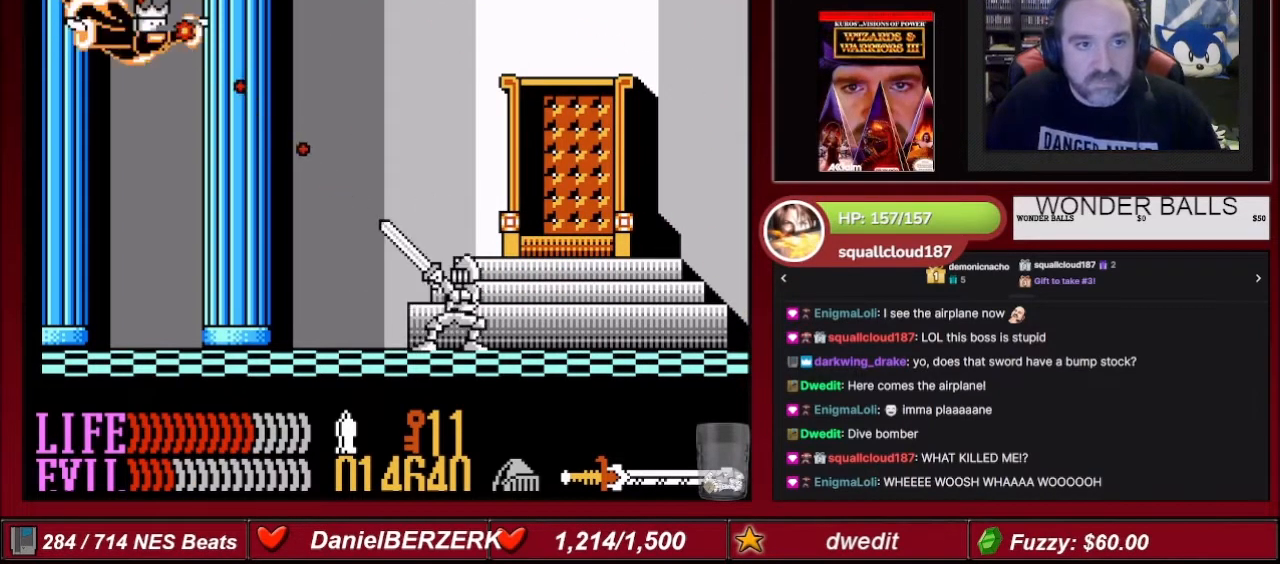
{"buttons": ["A", "DPAD_LEFT"], "events": [[33, "DPAD_LEFT", "up"], [33, "DPAD_UP", "up"], [100, "DPAD_LEFT", "down"], [100, "DPAD_UP", "down"], [234, "DPAD_LEFT", "up"], [234, "DPAD_UP", "up"], [300, "B", "up"], [300, "DPAD_LEFT", "down"], [300, "DPAD_UP", "down"], [400, "DPAD_UP", "up"], [467, "A", "down"]]}
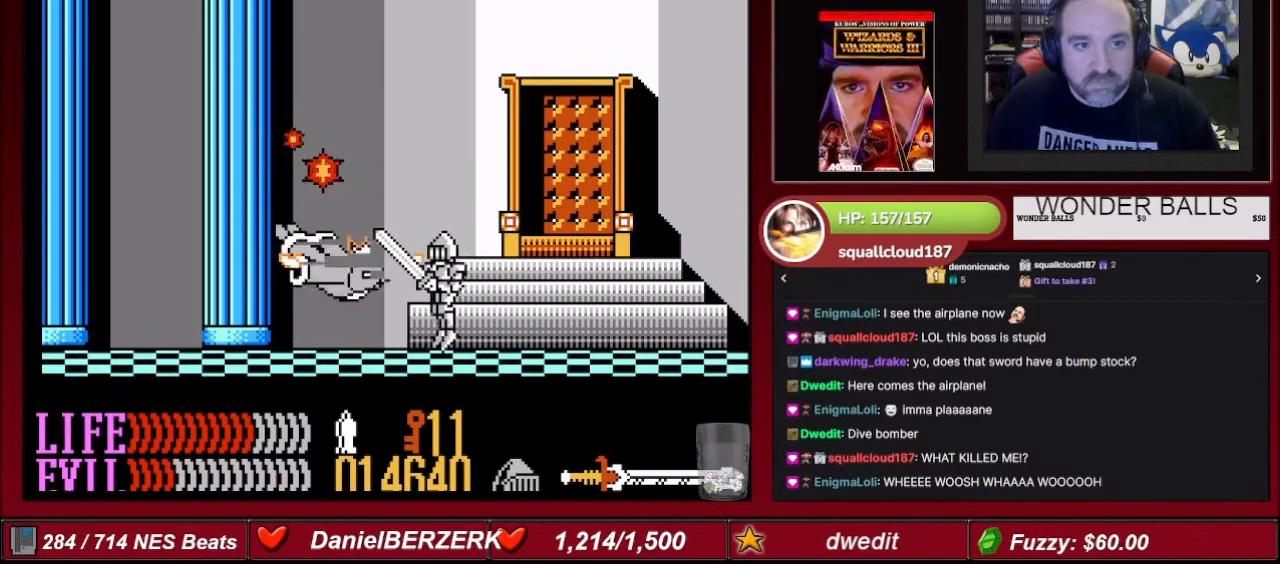
{"buttons": [], "events": [[468, "A", "up"], [468, "DPAD_LEFT", "up"]]}
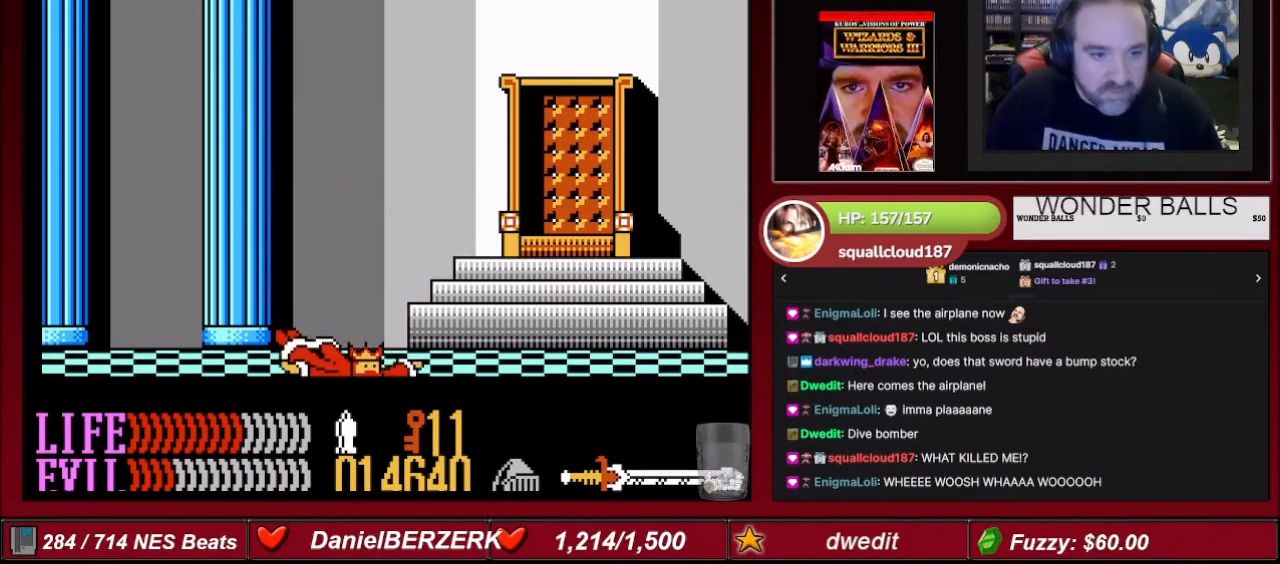
{"buttons": [], "events": []}
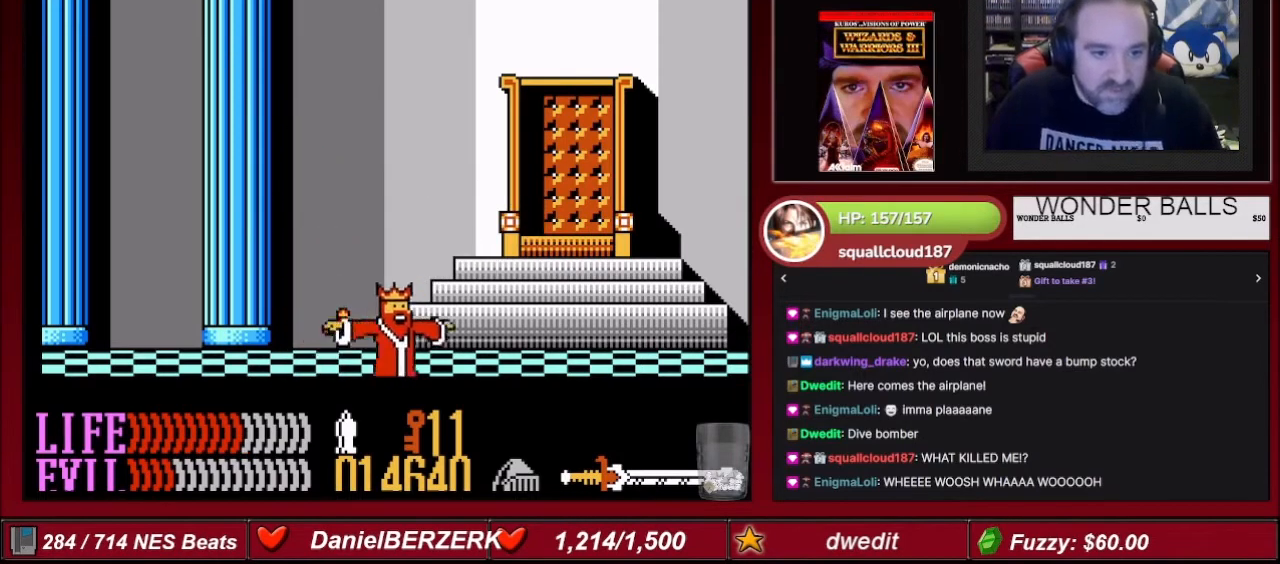
{"buttons": ["B", "DPAD_UP"], "events": [[34, "DPAD_LEFT", "down"], [67, "B", "down"], [67, "DPAD_LEFT", "up"], [234, "DPAD_RIGHT", "down"], [234, "DPAD_UP", "down"], [301, "DPAD_RIGHT", "up"], [368, "DPAD_UP", "up"], [434, "DPAD_RIGHT", "down"], [434, "DPAD_UP", "down"], [468, "DPAD_RIGHT", "up"]]}
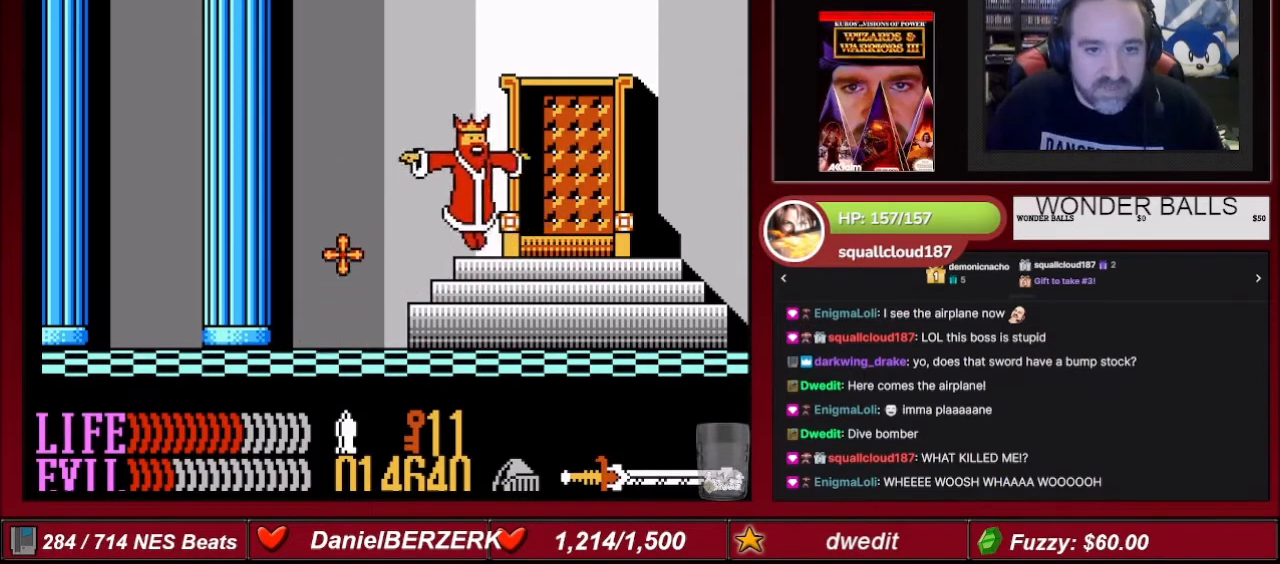
{"buttons": ["B", "DPAD_UP"], "events": [[67, "DPAD_UP", "up"], [100, "DPAD_UP", "down"], [234, "DPAD_UP", "up"], [300, "DPAD_UP", "down"], [400, "DPAD_UP", "up"], [467, "DPAD_UP", "down"]]}
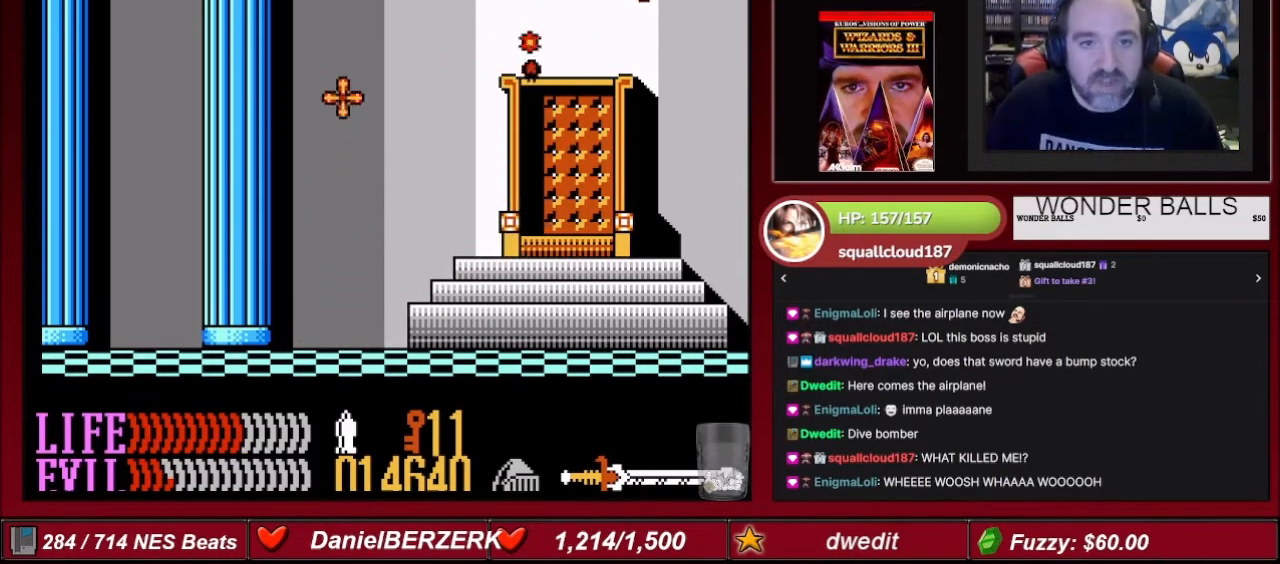
{"buttons": ["DPAD_RIGHT"], "events": [[67, "DPAD_UP", "up"], [101, "B", "up"], [234, "DPAD_UP", "down"], [267, "DPAD_RIGHT", "down"], [301, "DPAD_UP", "up"]]}
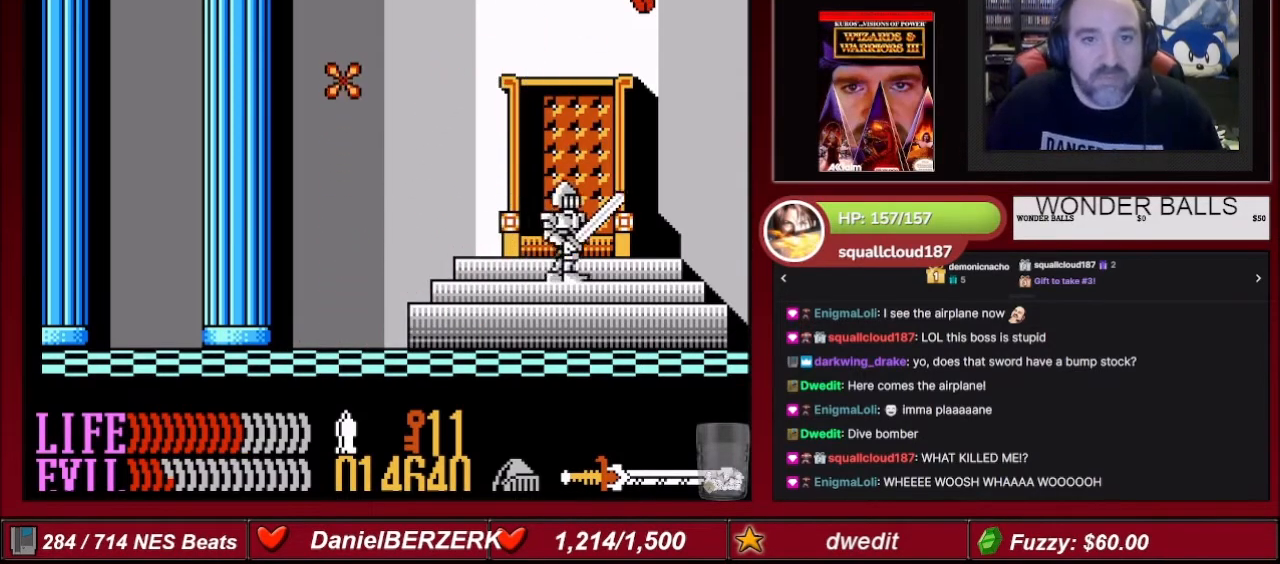
{"buttons": ["B"], "events": [[234, "B", "down"], [234, "DPAD_RIGHT", "up"], [300, "DPAD_UP", "down"], [434, "DPAD_UP", "up"]]}
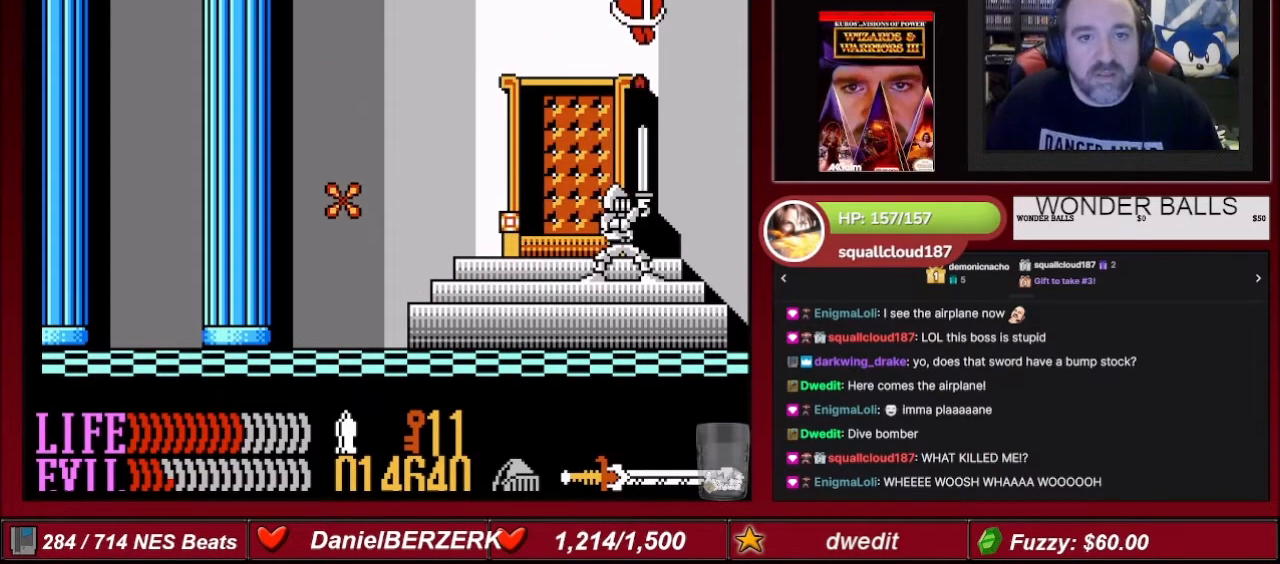
{"buttons": ["B"], "events": [[34, "DPAD_UP", "down"], [101, "DPAD_UP", "up"], [134, "DPAD_UP", "down"], [267, "DPAD_UP", "up"], [301, "DPAD_UP", "down"], [434, "DPAD_UP", "up"]]}
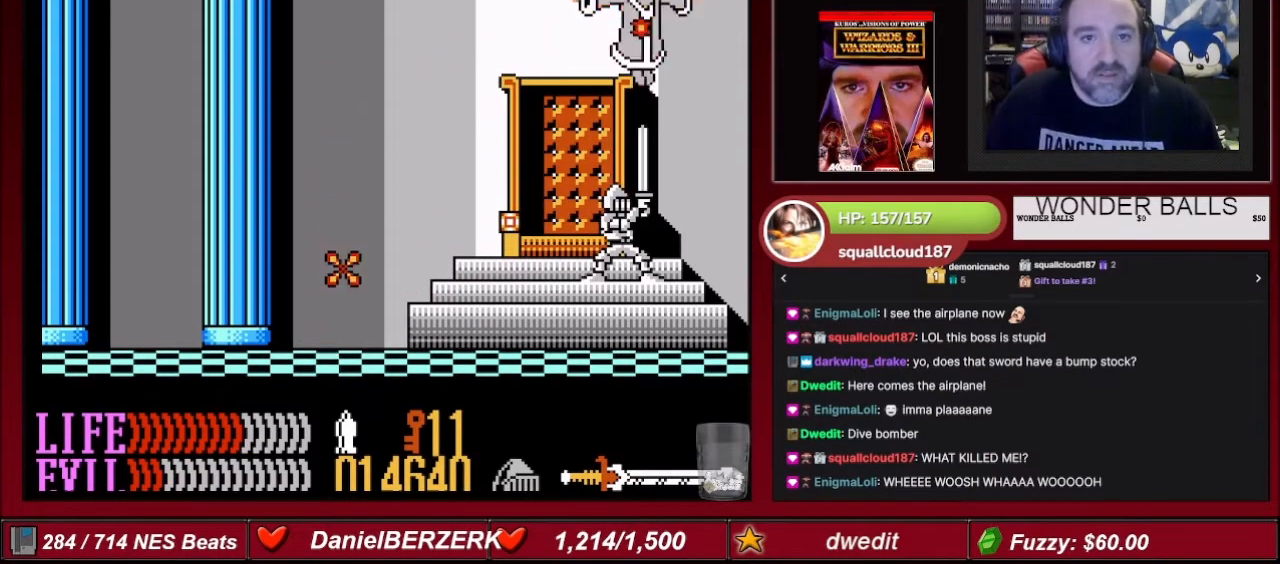
{"buttons": ["B"], "events": [[33, "DPAD_UP", "down"], [100, "DPAD_UP", "up"], [200, "DPAD_UP", "down"], [300, "DPAD_UP", "up"], [400, "DPAD_UP", "down"], [500, "DPAD_UP", "up"]]}
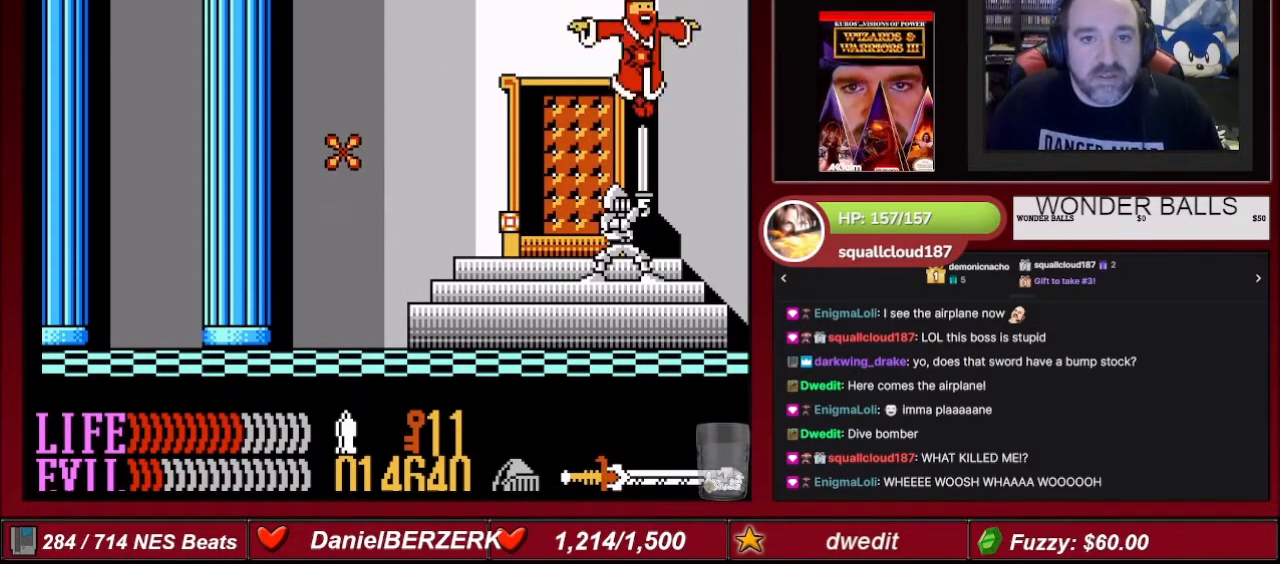
{"buttons": ["B", "DPAD_LEFT"], "events": [[67, "DPAD_UP", "down"], [234, "DPAD_UP", "up"], [267, "DPAD_UP", "down"], [401, "DPAD_UP", "up"], [468, "DPAD_LEFT", "down"]]}
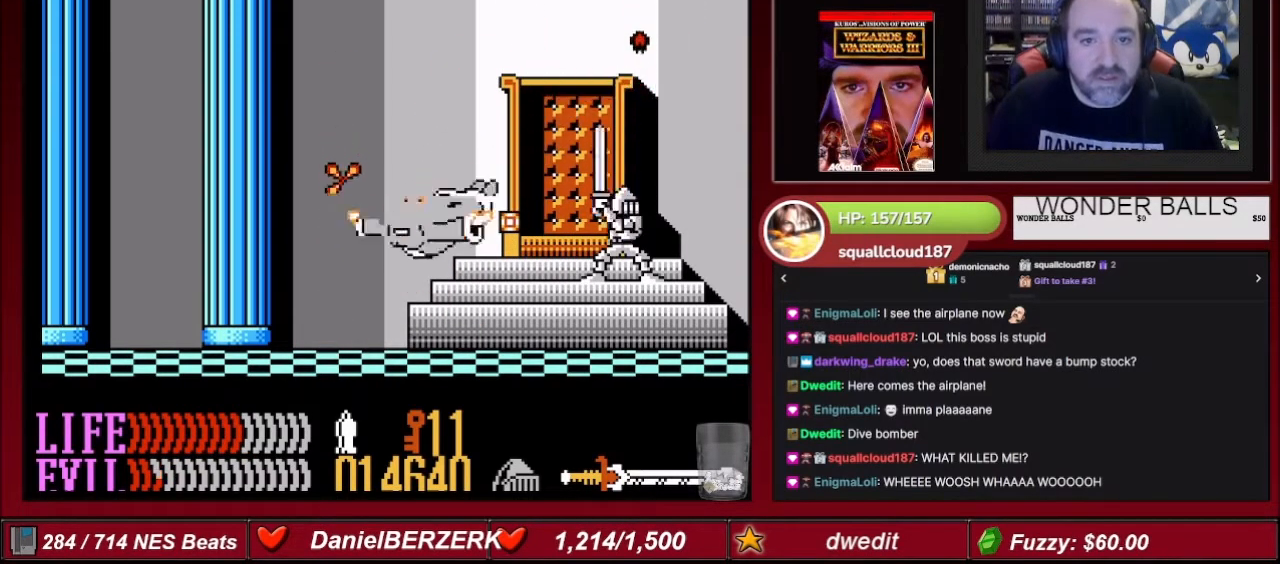
{"buttons": ["B", "DPAD_LEFT"], "events": [[167, "DPAD_LEFT", "up"], [234, "DPAD_LEFT", "down"], [400, "DPAD_LEFT", "up"], [434, "DPAD_LEFT", "down"]]}
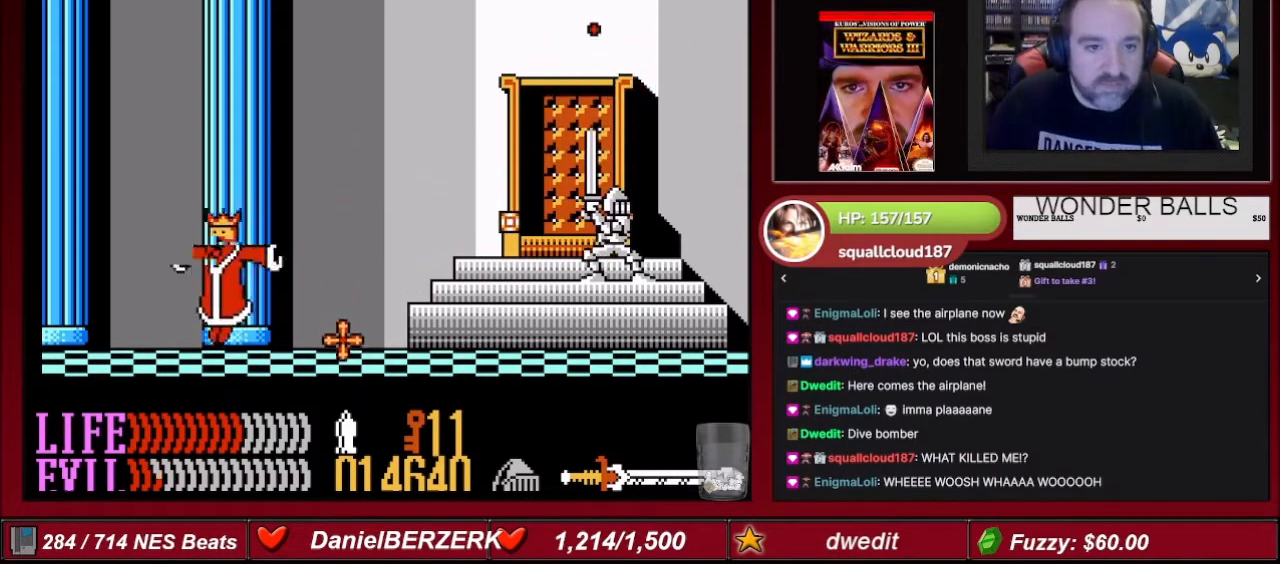
{"buttons": ["DPAD_LEFT"], "events": [[67, "DPAD_LEFT", "up"], [134, "B", "up"], [134, "DPAD_LEFT", "down"]]}
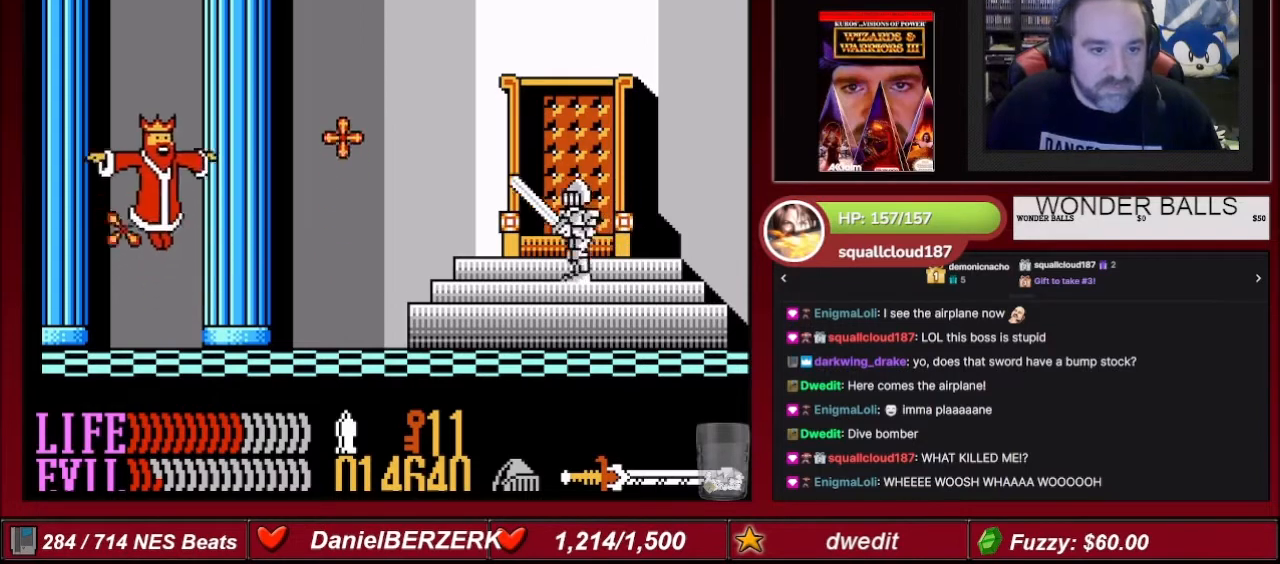
{"buttons": ["B", "DPAD_UP", "DPAD_LEFT"], "events": [[133, "B", "down"], [133, "DPAD_LEFT", "up"], [300, "DPAD_LEFT", "down"], [334, "DPAD_LEFT", "up"], [434, "DPAD_LEFT", "down"], [434, "DPAD_UP", "down"]]}
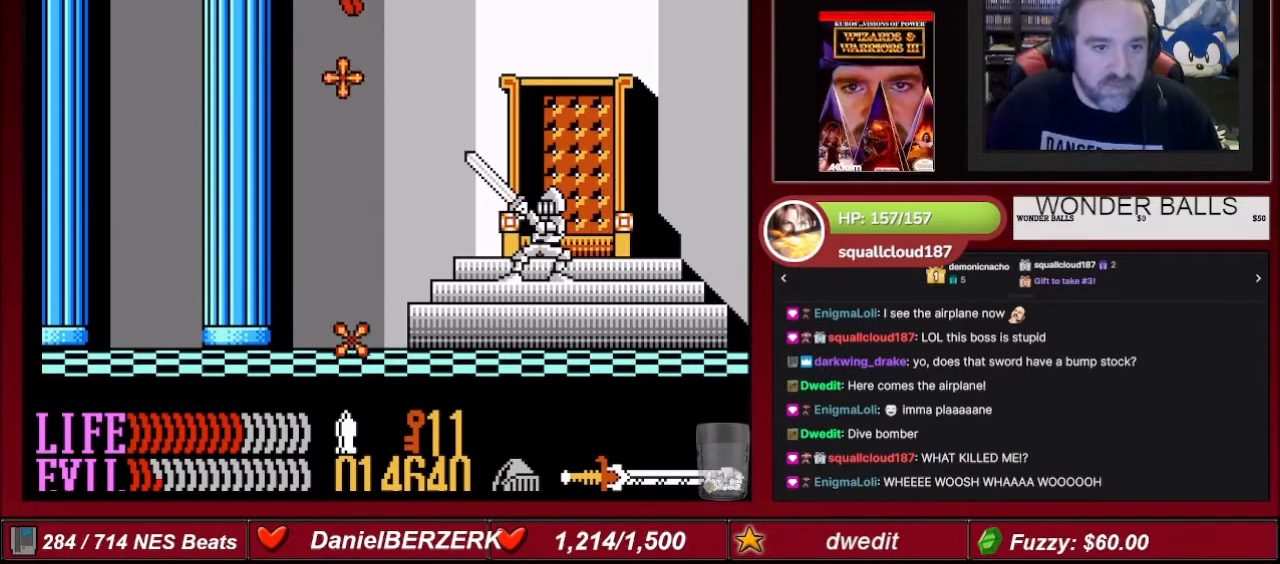
{"buttons": ["B", "DPAD_UP", "DPAD_LEFT"], "events": [[101, "DPAD_LEFT", "up"], [101, "DPAD_UP", "up"], [167, "DPAD_UP", "down"], [401, "DPAD_LEFT", "down"]]}
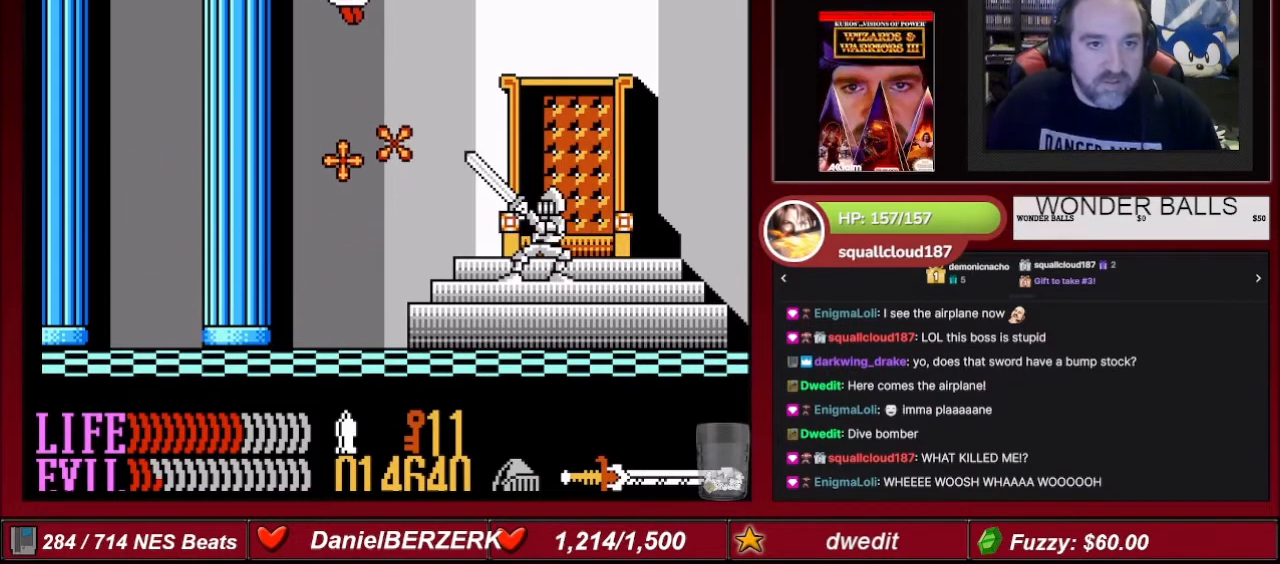
{"buttons": ["B", "DPAD_UP", "DPAD_LEFT"], "events": [[133, "DPAD_UP", "up"], [167, "DPAD_LEFT", "up"], [267, "DPAD_LEFT", "down"], [267, "DPAD_UP", "down"], [400, "DPAD_LEFT", "up"], [400, "DPAD_UP", "up"], [467, "DPAD_LEFT", "down"], [467, "DPAD_UP", "down"]]}
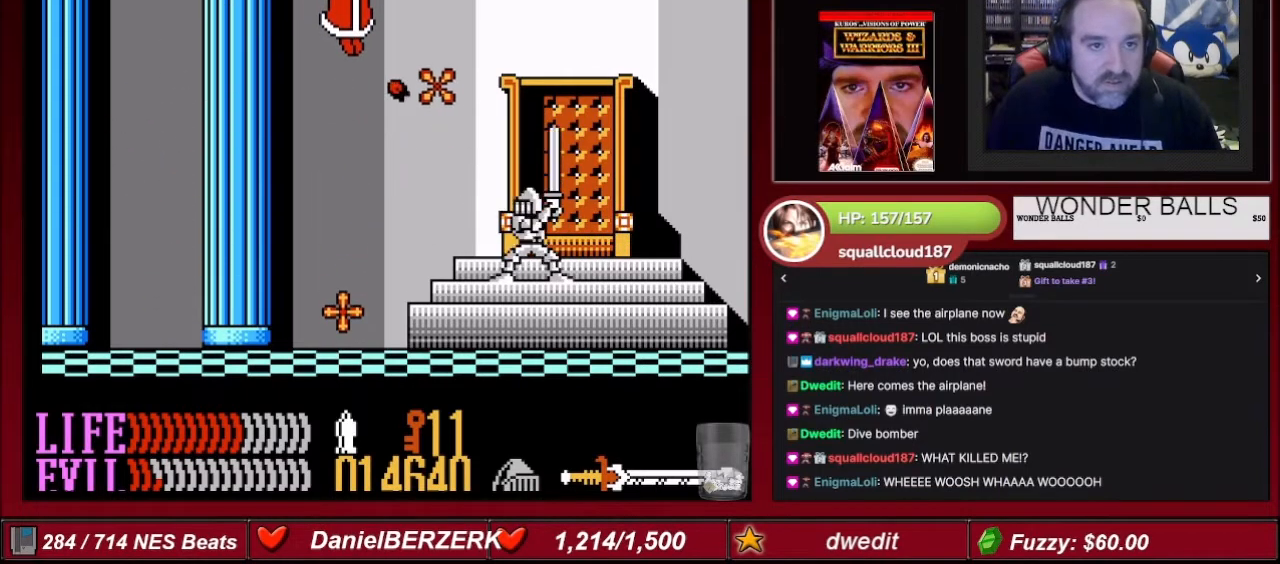
{"buttons": ["B", "DPAD_UP", "DPAD_LEFT"], "events": [[134, "DPAD_LEFT", "up"], [134, "DPAD_UP", "up"], [234, "DPAD_LEFT", "down"], [234, "DPAD_UP", "down"], [334, "DPAD_LEFT", "up"], [334, "DPAD_UP", "up"], [434, "DPAD_LEFT", "down"], [434, "DPAD_UP", "down"]]}
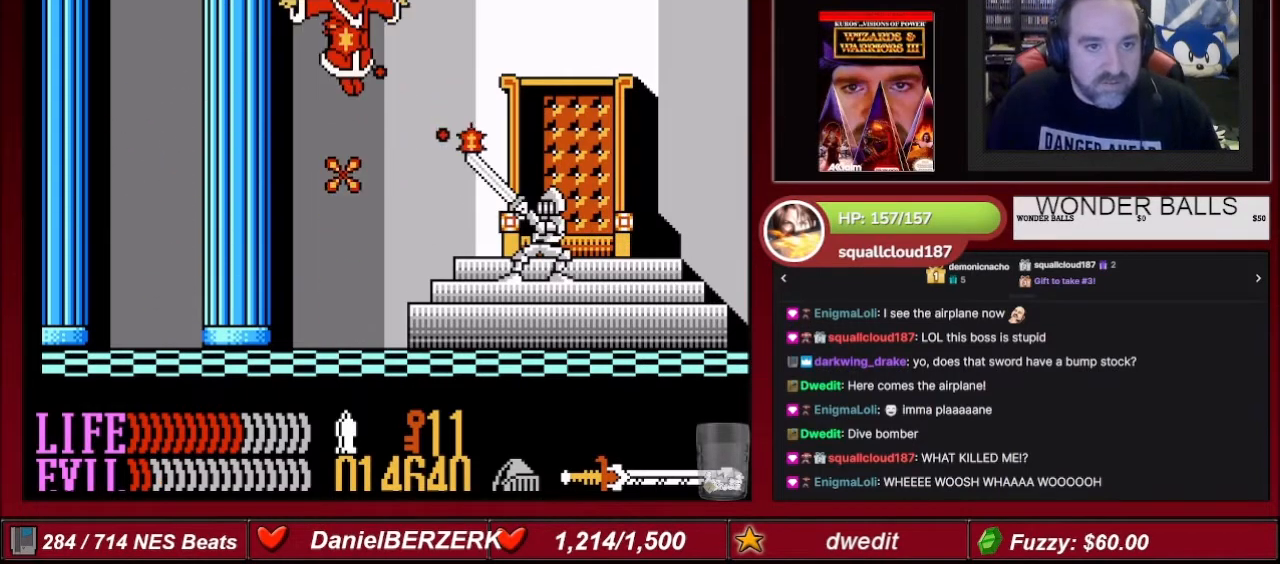
{"buttons": ["B", "DPAD_UP", "DPAD_LEFT"], "events": [[67, "DPAD_LEFT", "up"], [67, "DPAD_UP", "up"], [133, "DPAD_LEFT", "down"], [133, "DPAD_UP", "down"], [234, "DPAD_UP", "up"], [267, "DPAD_LEFT", "up"], [300, "DPAD_LEFT", "down"], [334, "DPAD_UP", "down"], [434, "DPAD_LEFT", "up"], [434, "DPAD_UP", "up"], [467, "DPAD_LEFT", "down"], [500, "DPAD_UP", "down"]]}